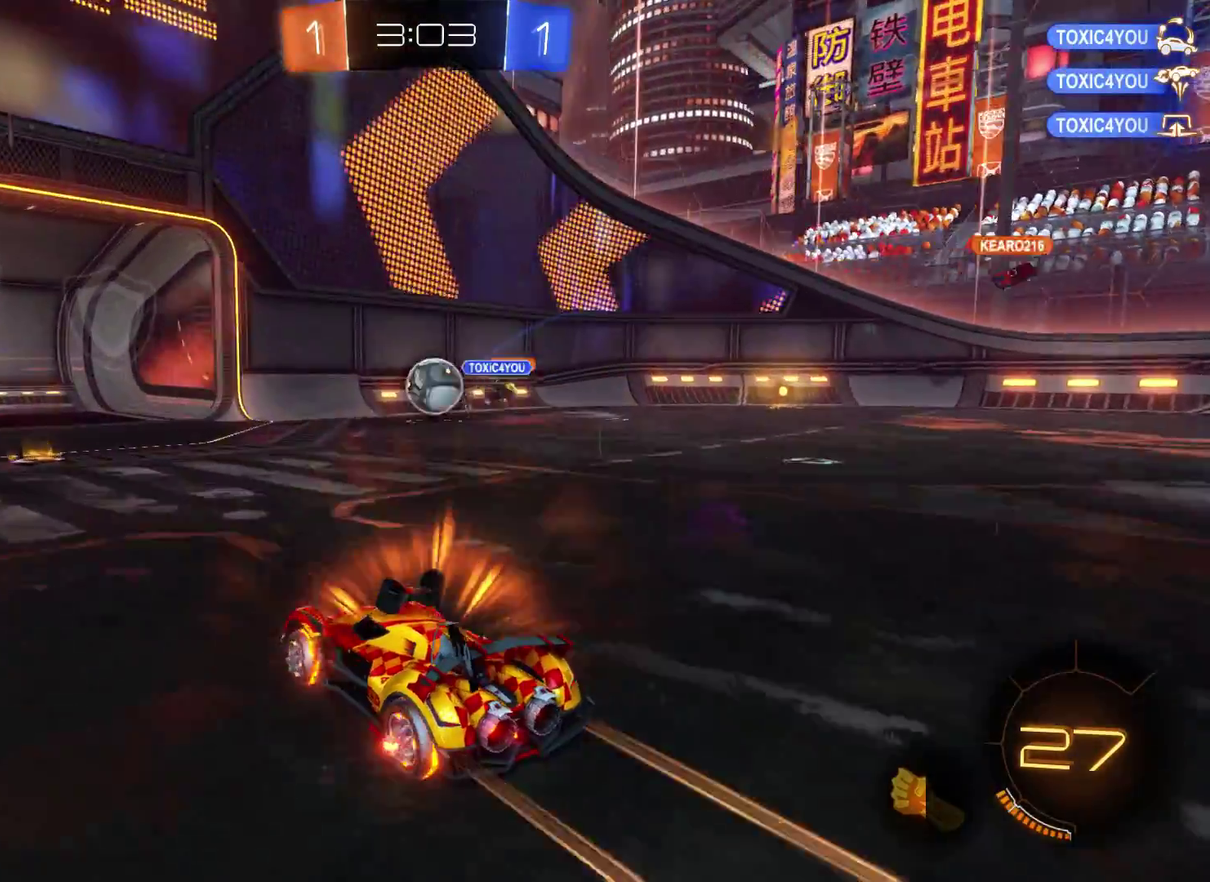
Gameplay with a controller (Xbox layout); each line is a JSON object with the inputs held at the frame after it. "events" lists button and stick changes between this image and that frame as [ms after this image, input, new state], when the widget could be followed in between.
{"buttons": ["A"], "left_stick": "down", "right_stick": "center", "events": [[300, "left_stick", "down-right"], [400, "left_stick", "center"], [467, "A", "down"], [467, "R2", "up"], [467, "left_stick", "down"]]}
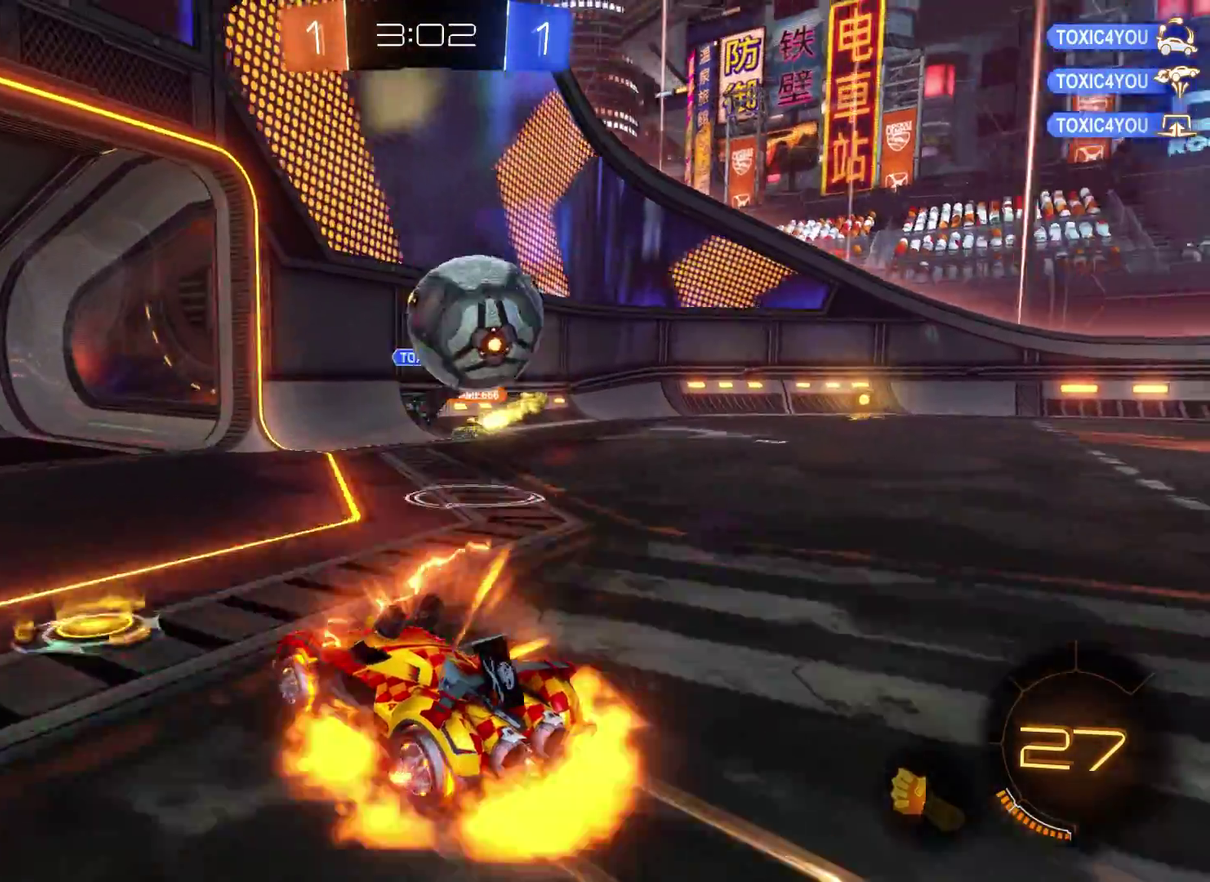
{"buttons": [], "left_stick": "down", "right_stick": "center", "events": [[33, "A", "up"], [133, "A", "down"], [367, "A", "up"]]}
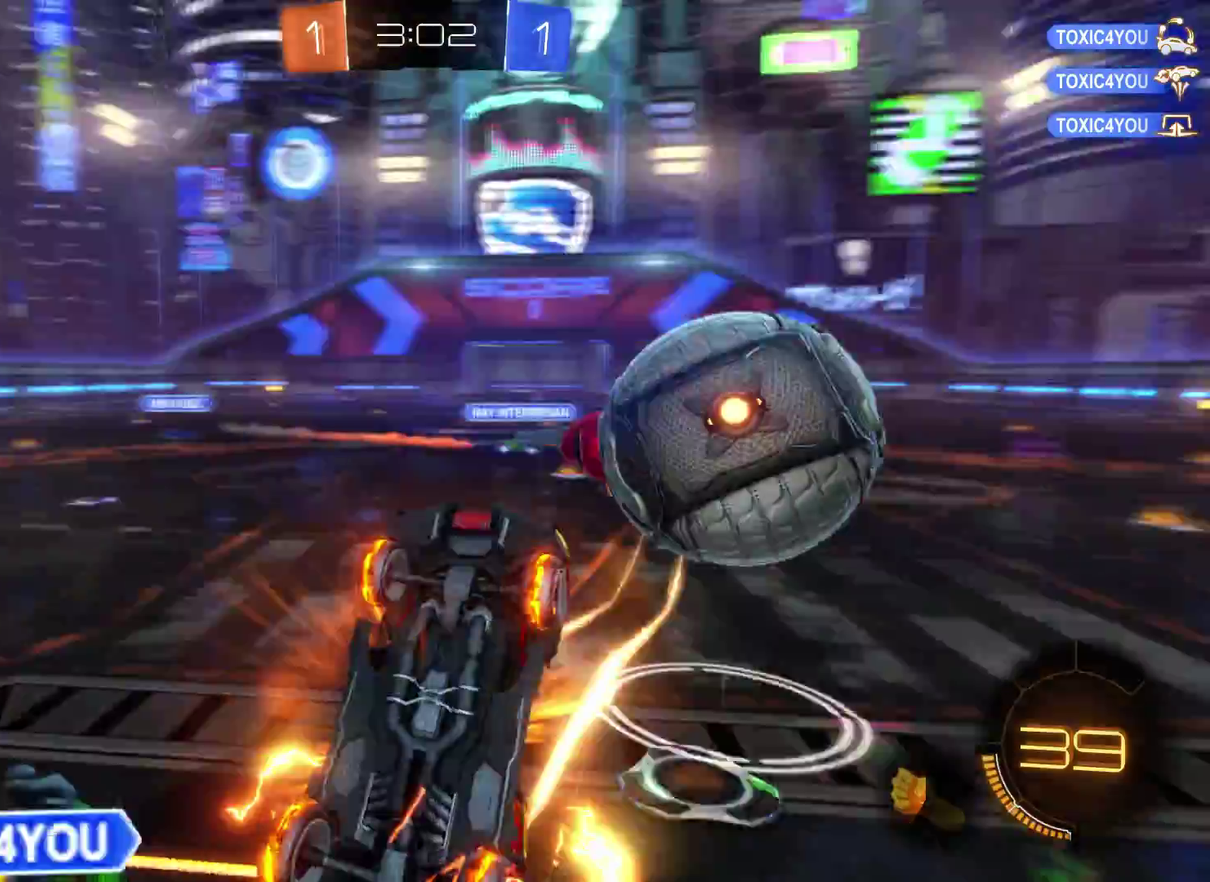
{"buttons": ["R2"], "left_stick": "left", "right_stick": "center", "events": [[100, "left_stick", "center"], [233, "R2", "down"], [233, "left_stick", "left"]]}
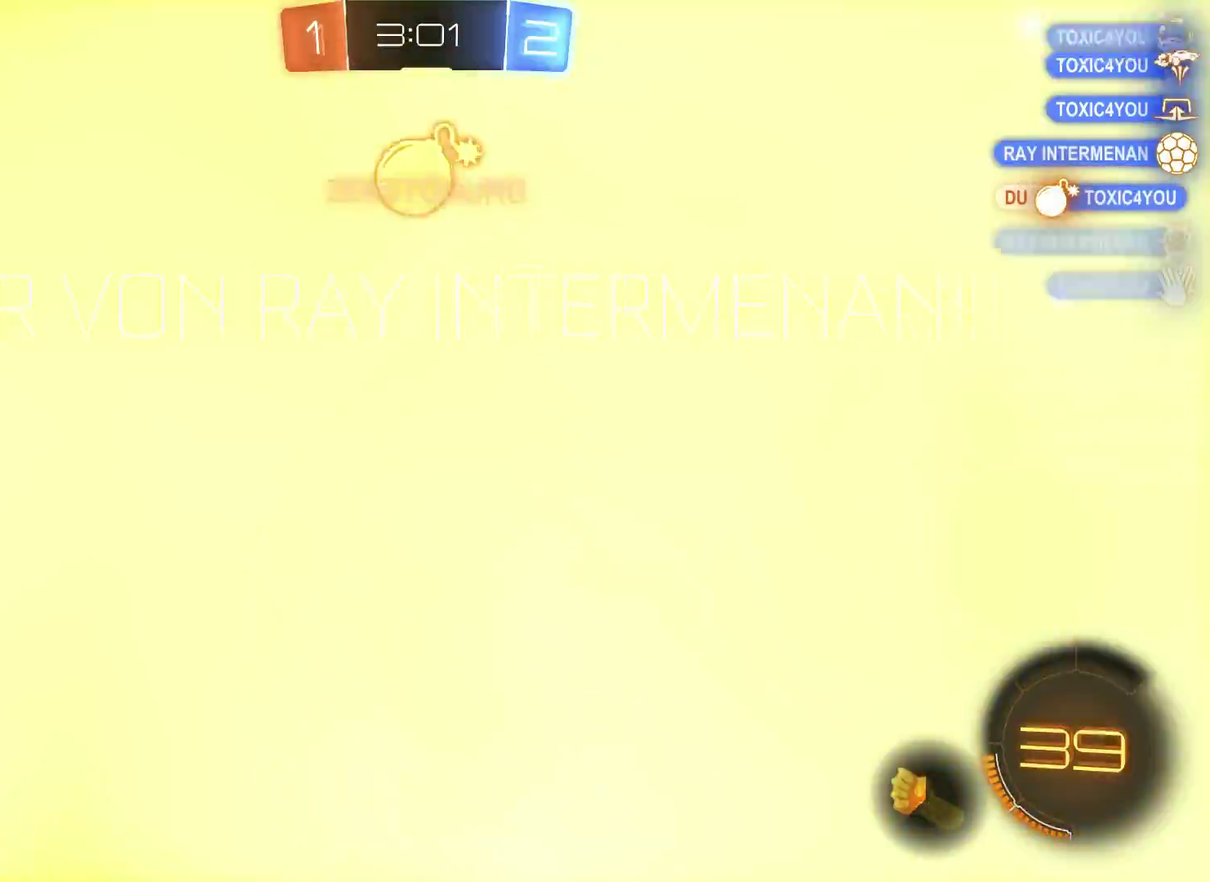
{"buttons": ["R2"], "left_stick": "left", "right_stick": "center", "events": []}
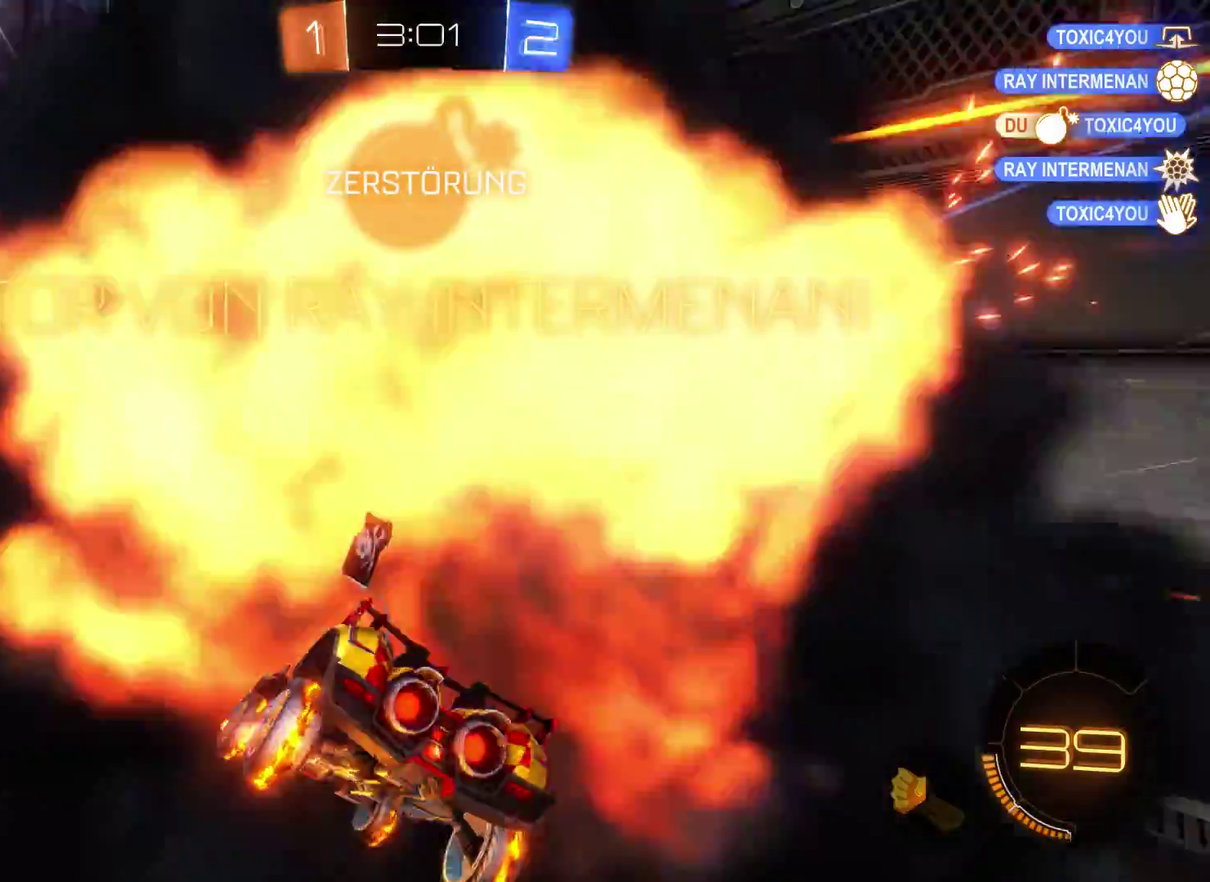
{"buttons": [], "left_stick": "left", "right_stick": "center", "events": [[333, "R2", "up"]]}
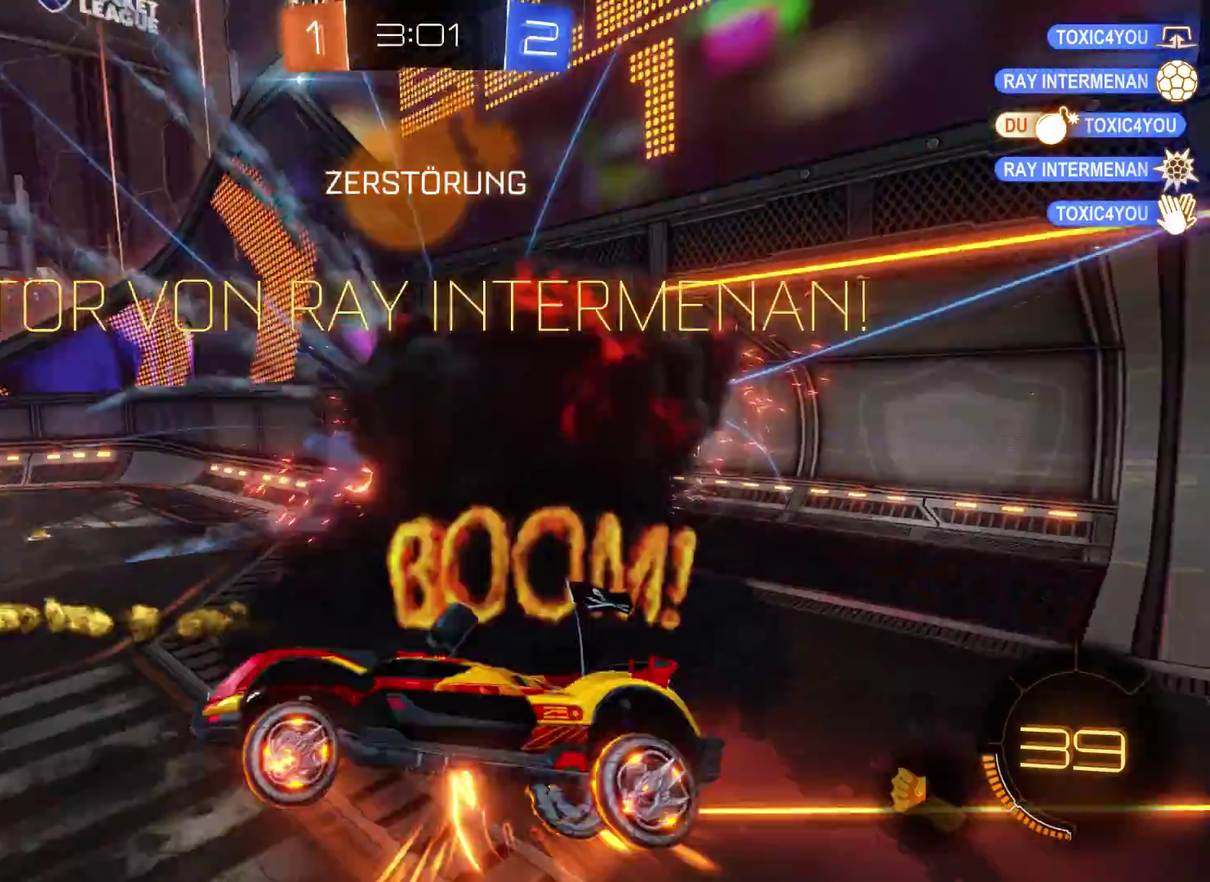
{"buttons": [], "left_stick": "left", "right_stick": "center", "events": []}
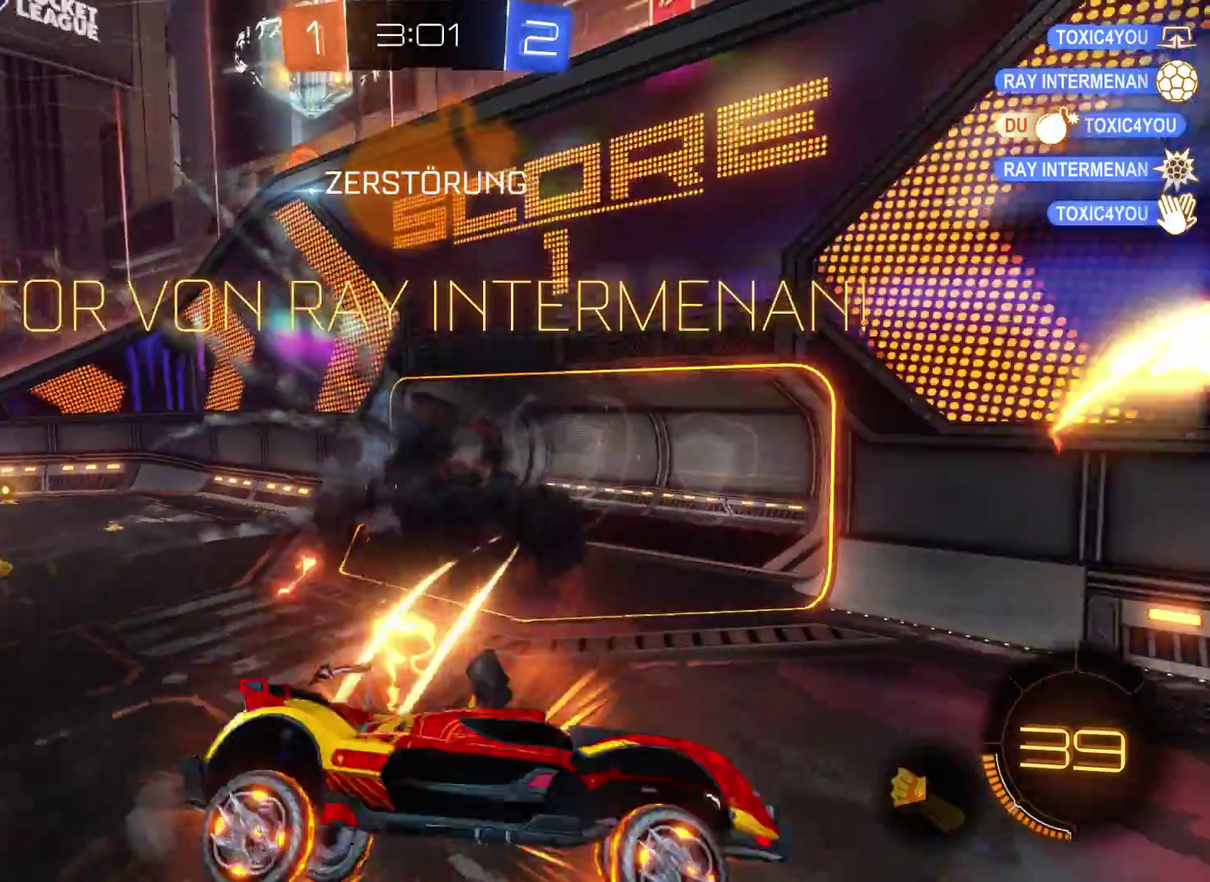
{"buttons": [], "left_stick": "left", "right_stick": "center", "events": []}
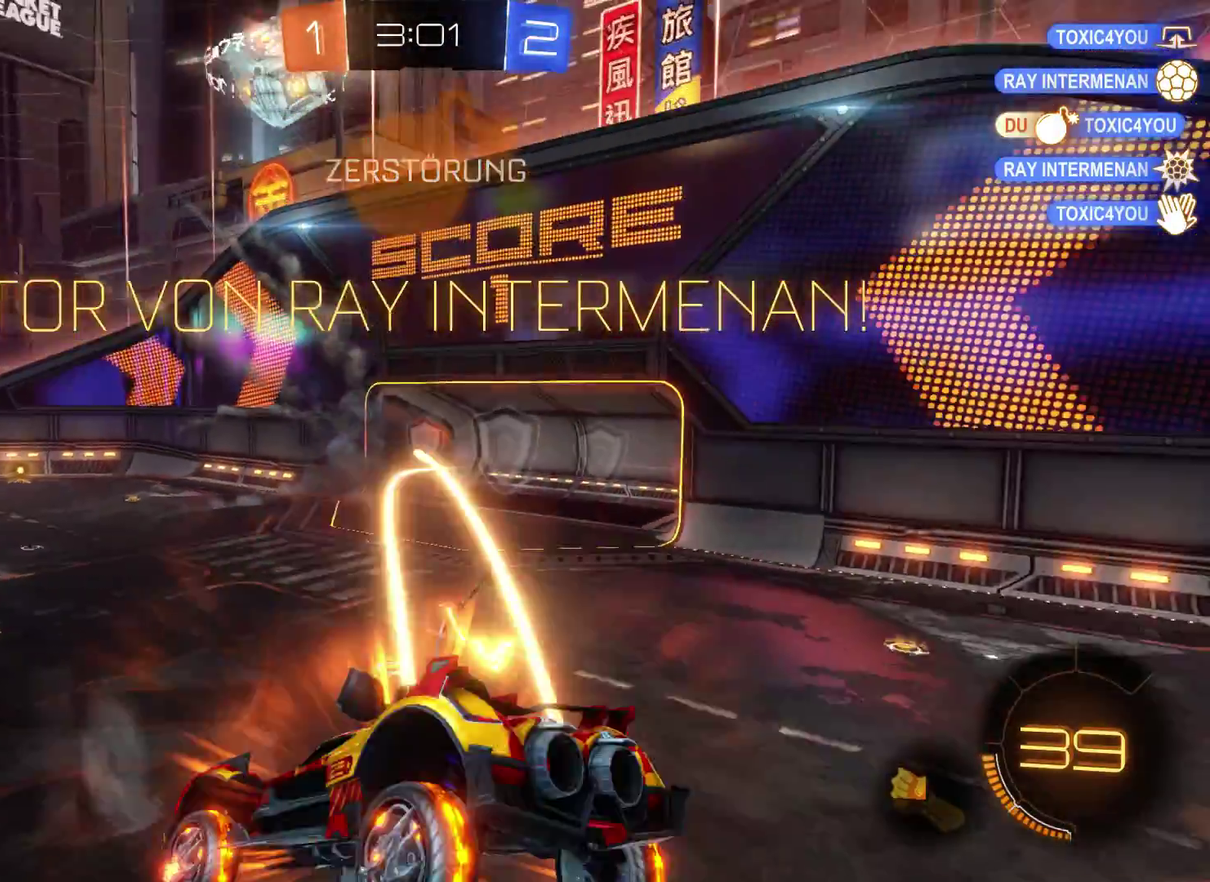
{"buttons": [], "left_stick": "left", "right_stick": "center", "events": []}
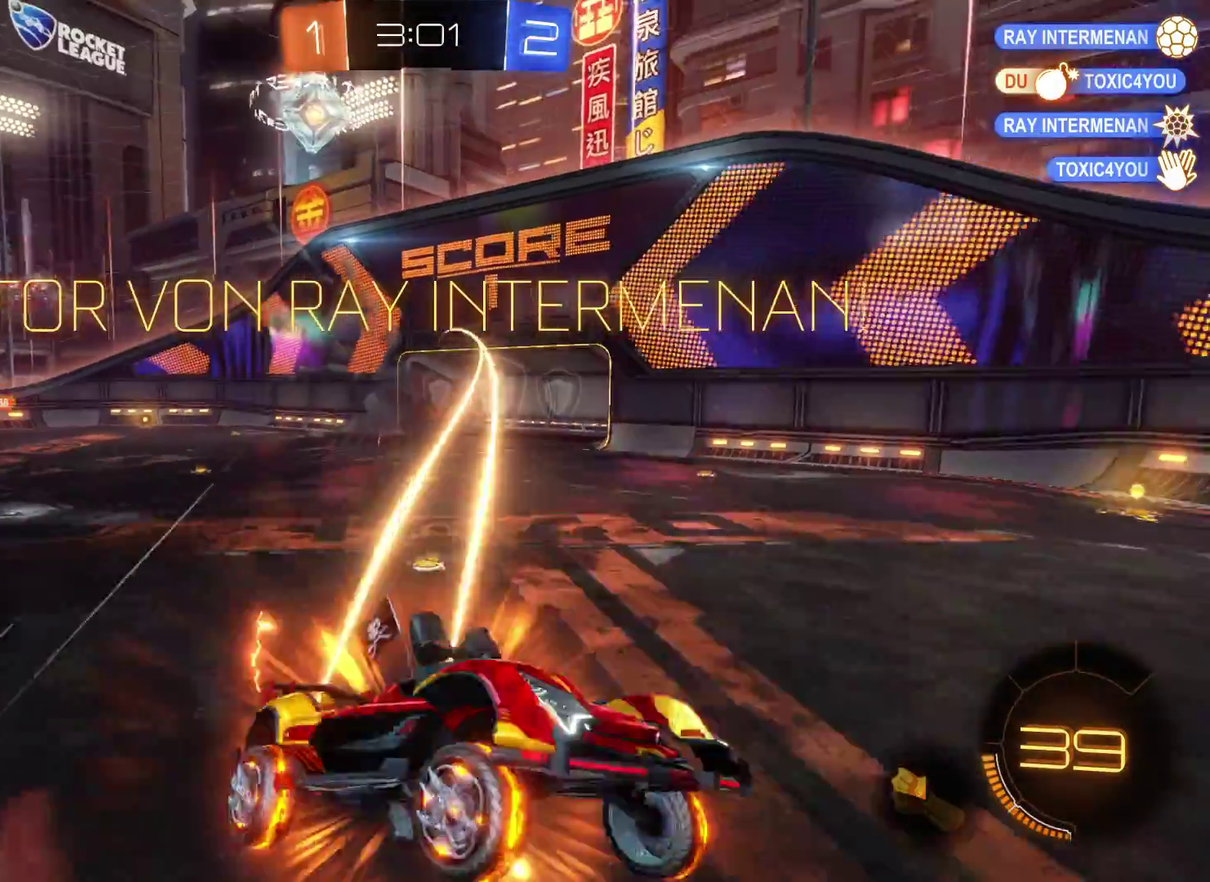
{"buttons": [], "left_stick": "left", "right_stick": "center", "events": []}
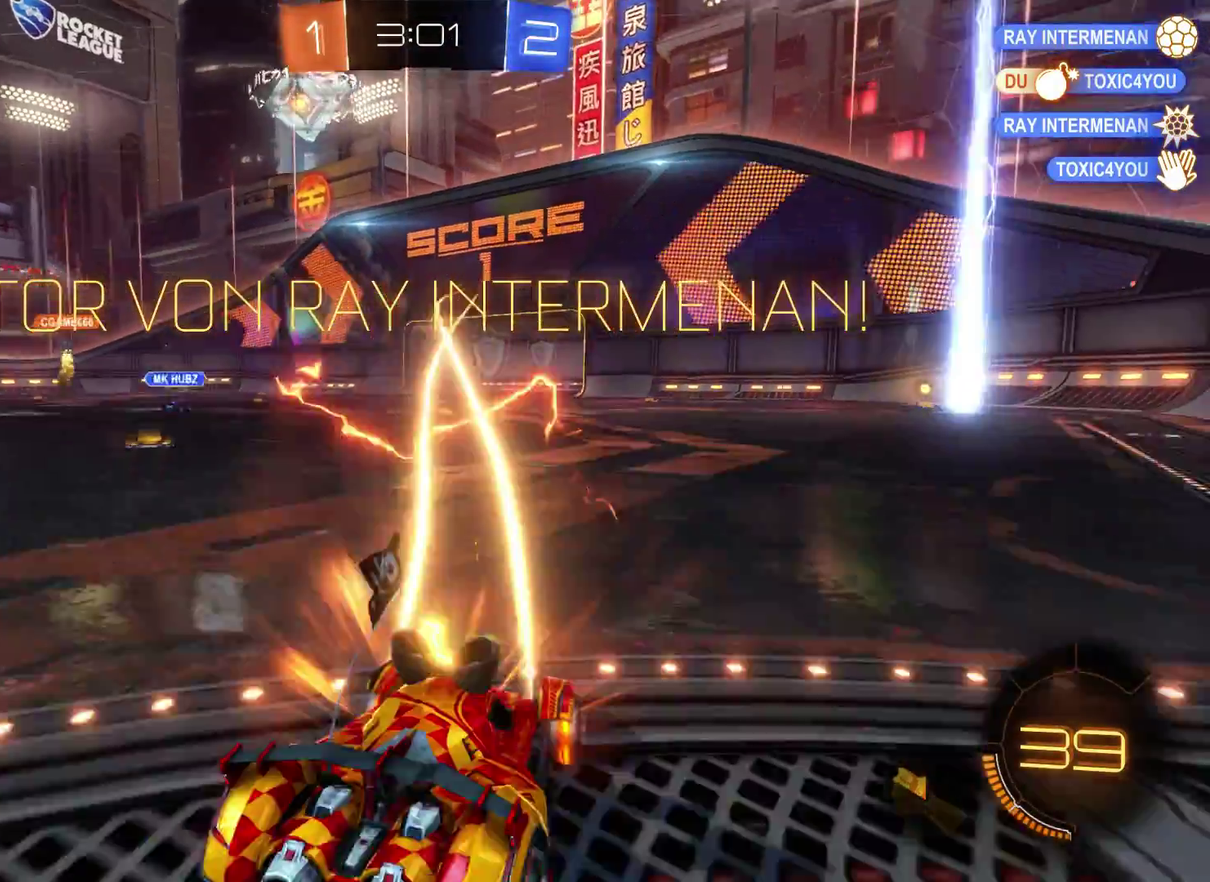
{"buttons": [], "left_stick": "center", "right_stick": "center", "events": [[267, "left_stick", "center"]]}